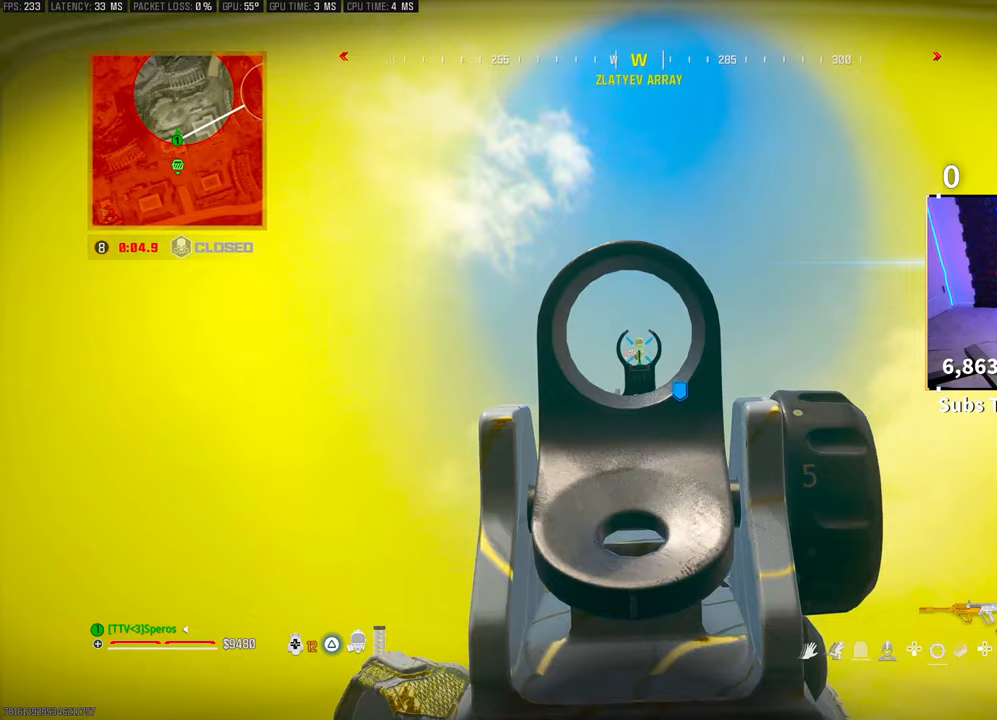
Gameplay with a controller (PlayStation layout); each line is a JSON object with the inputs held at the frame after it. "events" lists button and stick changes between this image and that frame as [ms after this image, input, new state], when the widget could be followed in between. Not read: HOME.
{"buttons": ["L2", "R2"], "left_stick": "right", "right_stick": "down-right", "events": [[250, "left_stick", "center"], [483, "left_stick", "right"]]}
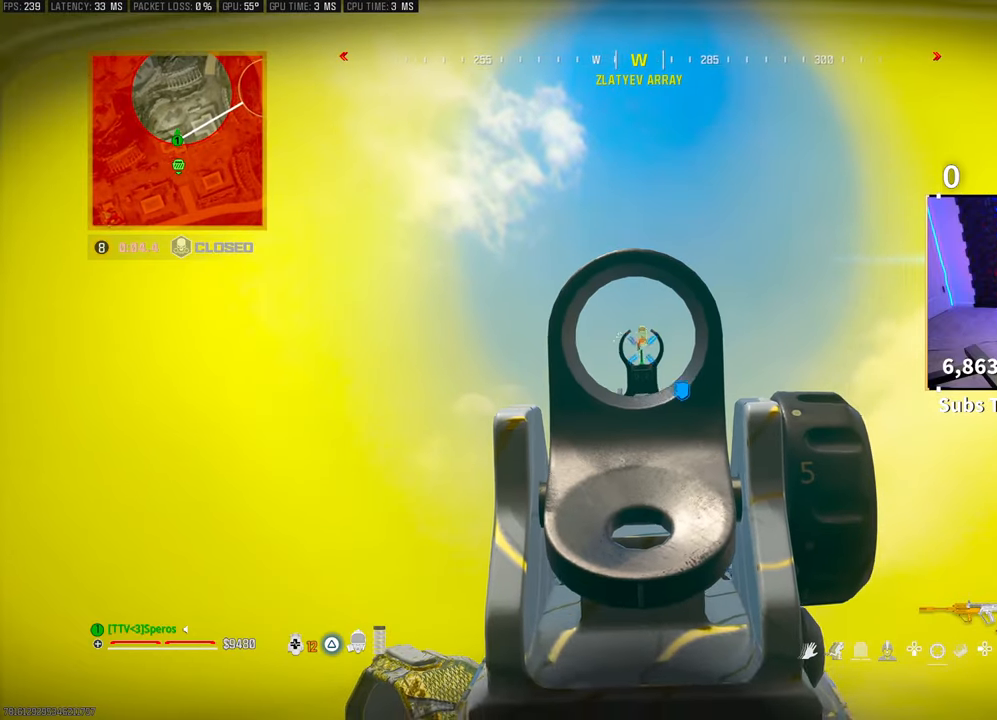
{"buttons": ["L2", "R2"], "left_stick": "right", "right_stick": "up-right", "events": [[100, "left_stick", "center"], [300, "left_stick", "right"], [300, "right_stick", "center"], [400, "right_stick", "up-right"]]}
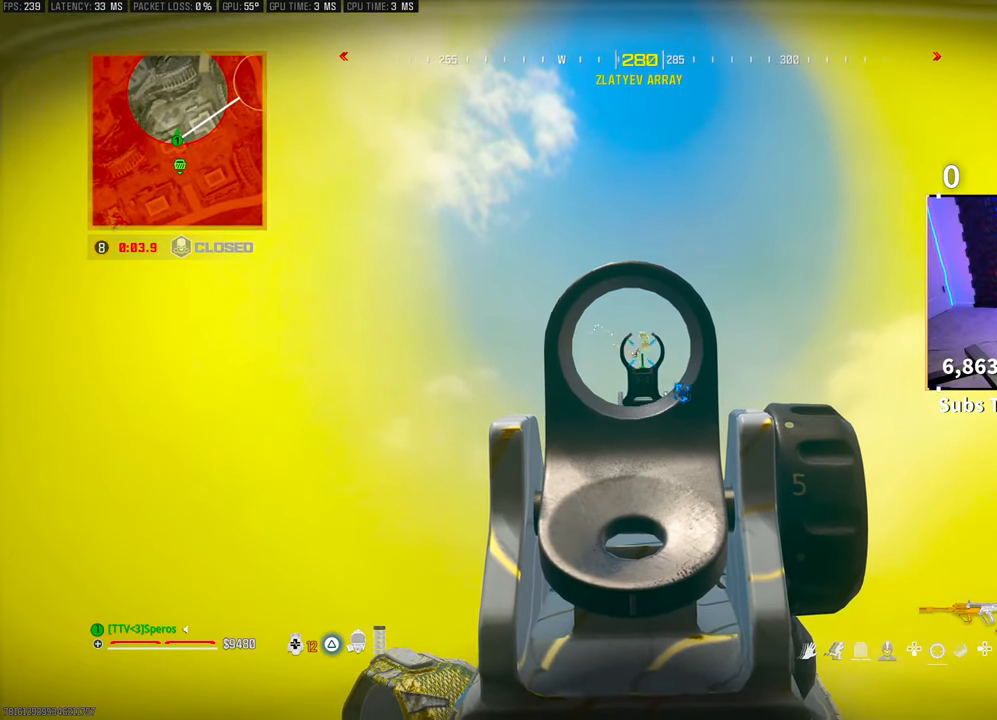
{"buttons": ["L2", "R2"], "left_stick": "left", "right_stick": "down-right", "events": [[50, "left_stick", "center"], [233, "left_stick", "right"], [300, "right_stick", "down-right"], [333, "left_stick", "center"], [400, "left_stick", "left"]]}
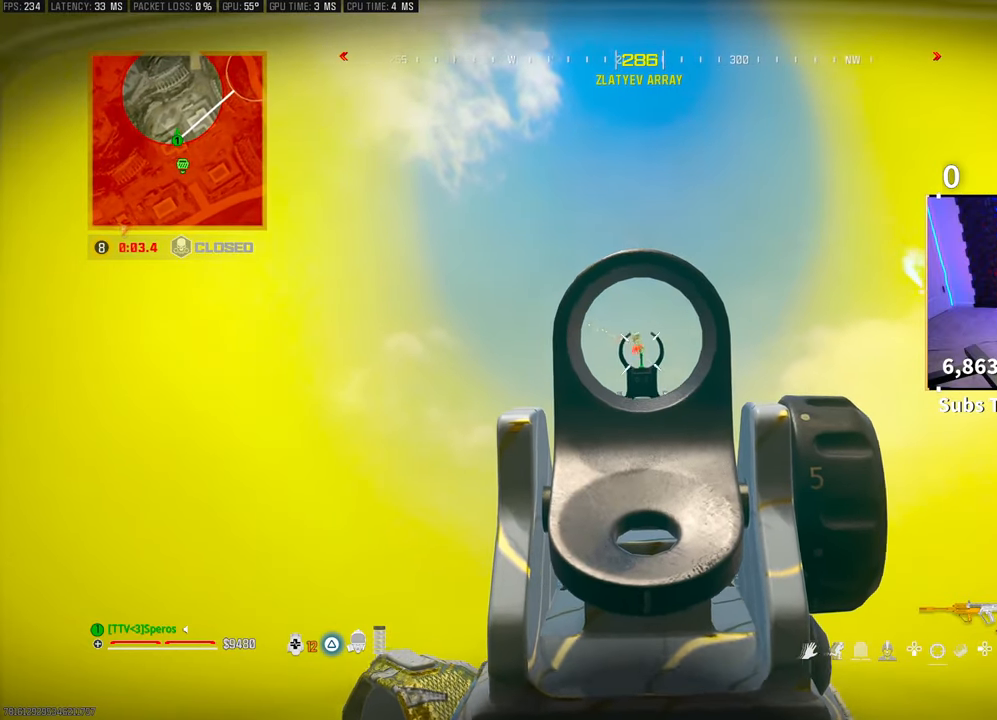
{"buttons": ["L2", "R2"], "left_stick": "left", "right_stick": "right", "events": [[483, "right_stick", "right"]]}
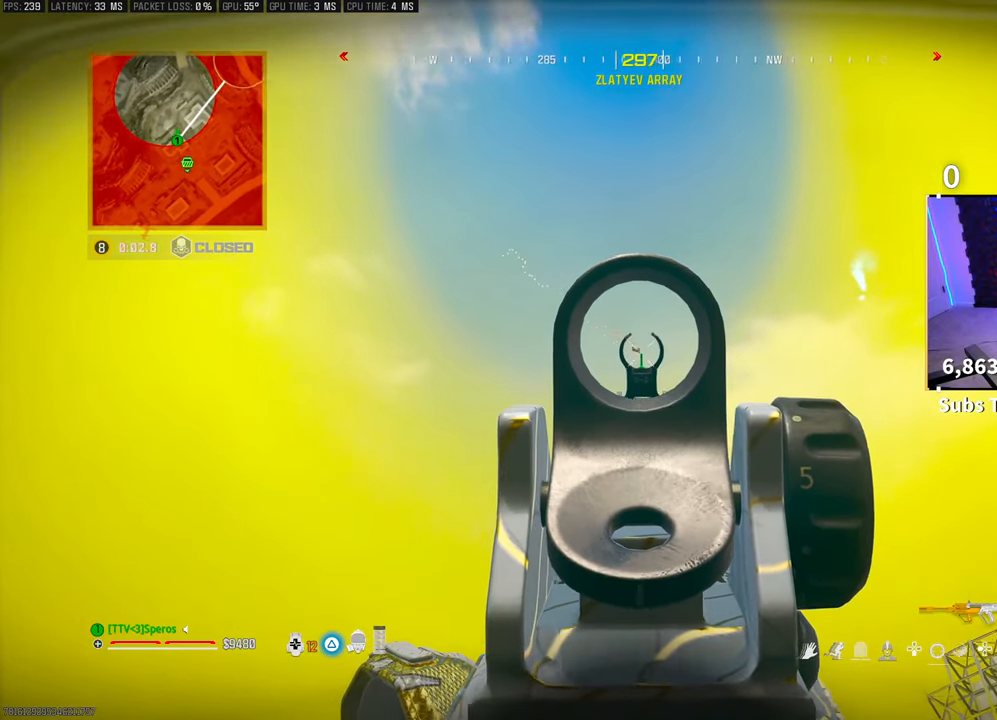
{"buttons": ["L2", "R2"], "left_stick": "left", "right_stick": "down-right", "events": [[200, "right_stick", "down-right"]]}
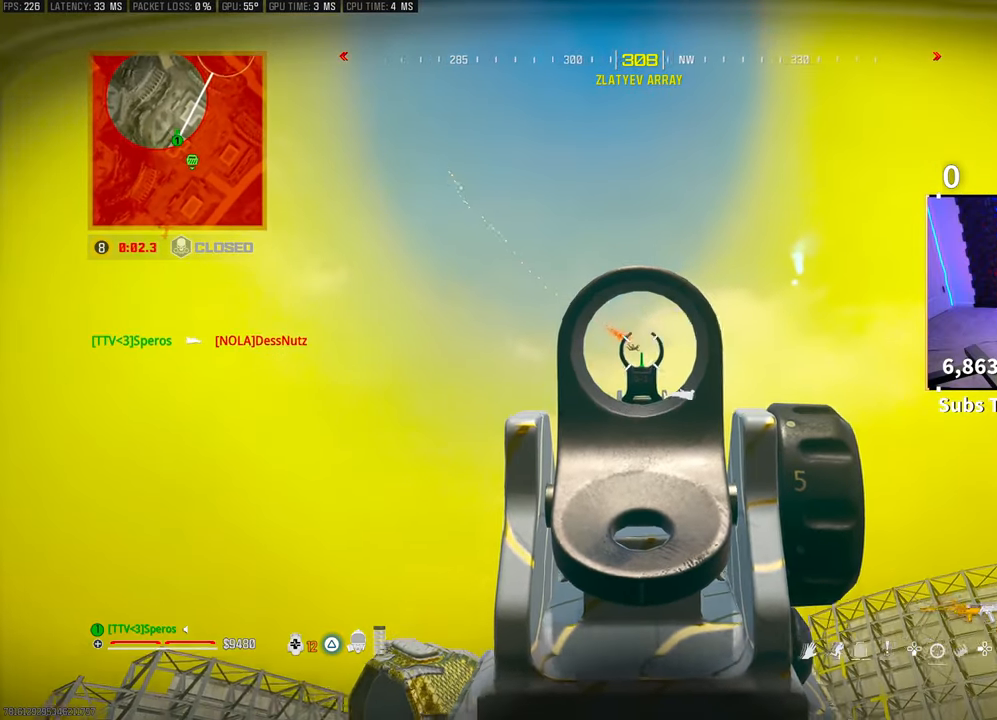
{"buttons": ["SQUARE"], "left_stick": "down-left", "right_stick": "down-right", "events": [[350, "SQUARE", "down"], [400, "L2", "up"], [433, "R2", "up"], [500, "left_stick", "down-left"]]}
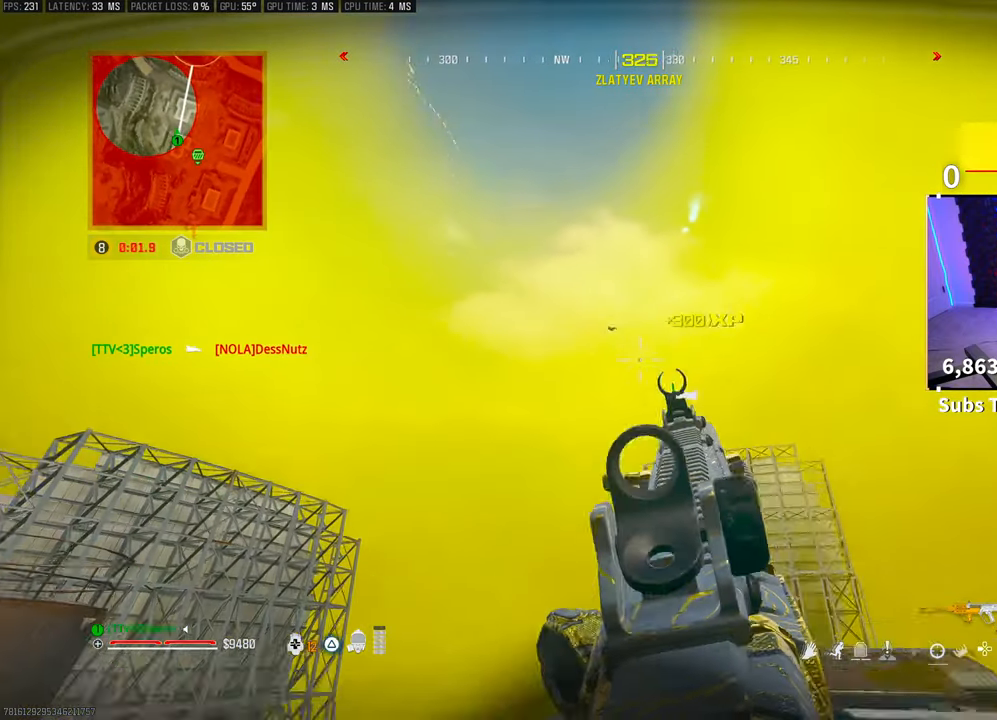
{"buttons": ["SQUARE"], "left_stick": "up-right", "right_stick": "center", "events": [[100, "right_stick", "down"], [200, "right_stick", "center"], [233, "left_stick", "down-right"], [300, "left_stick", "up-right"]]}
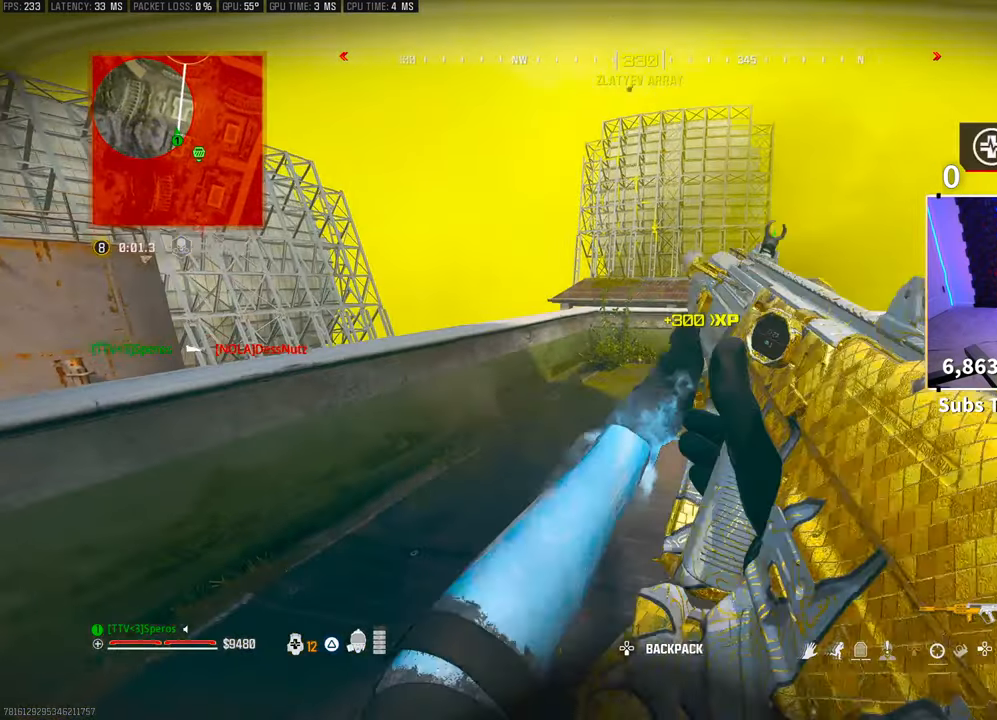
{"buttons": [], "left_stick": "up-right", "right_stick": "center", "events": [[33, "SQUARE", "up"]]}
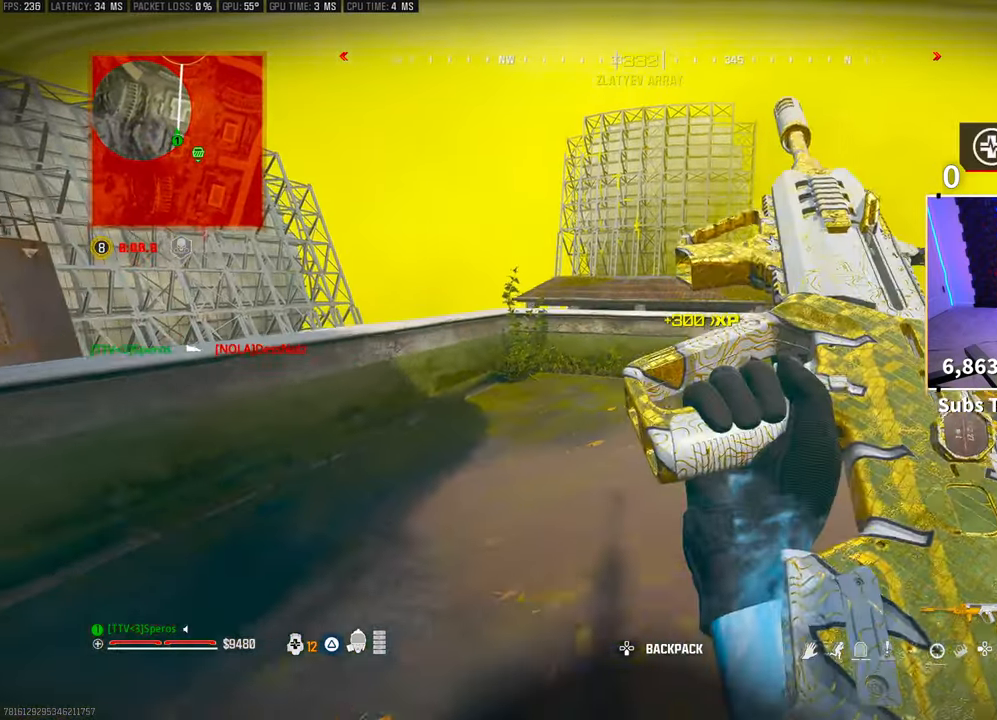
{"buttons": [], "left_stick": "center", "right_stick": "center", "events": [[50, "left_stick", "center"], [200, "DPAD_DOWN", "down"], [283, "DPAD_DOWN", "up"]]}
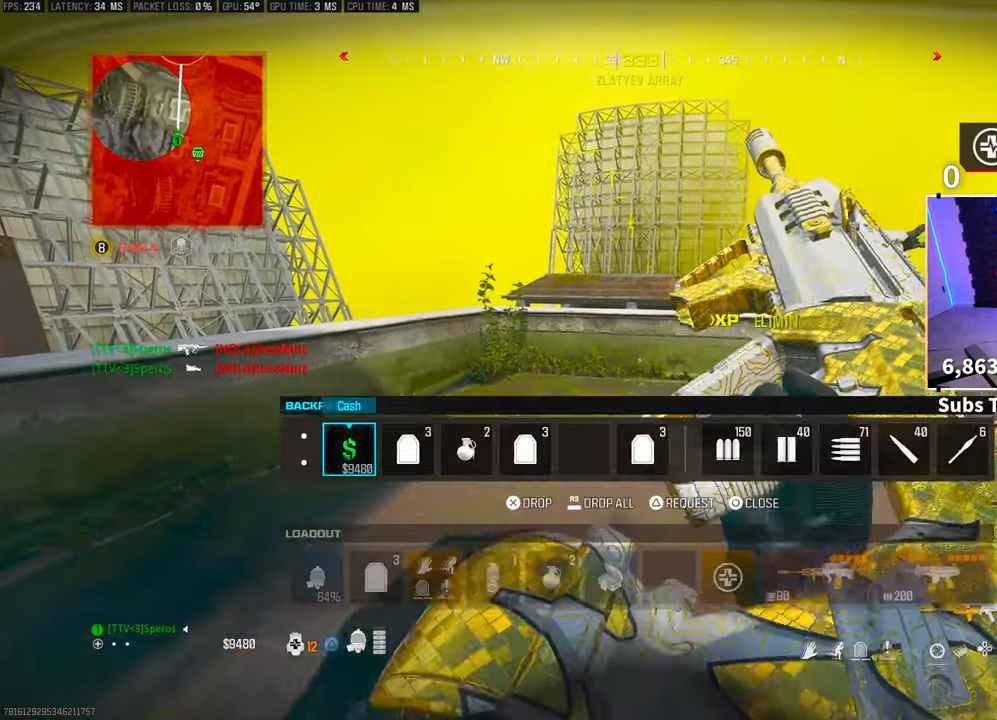
{"buttons": ["L3"], "left_stick": "up", "right_stick": "center", "events": [[100, "CIRCLE", "down"], [183, "CIRCLE", "up"], [300, "left_stick", "up"], [350, "right_stick", "left"], [400, "L3", "down"], [400, "right_stick", "center"]]}
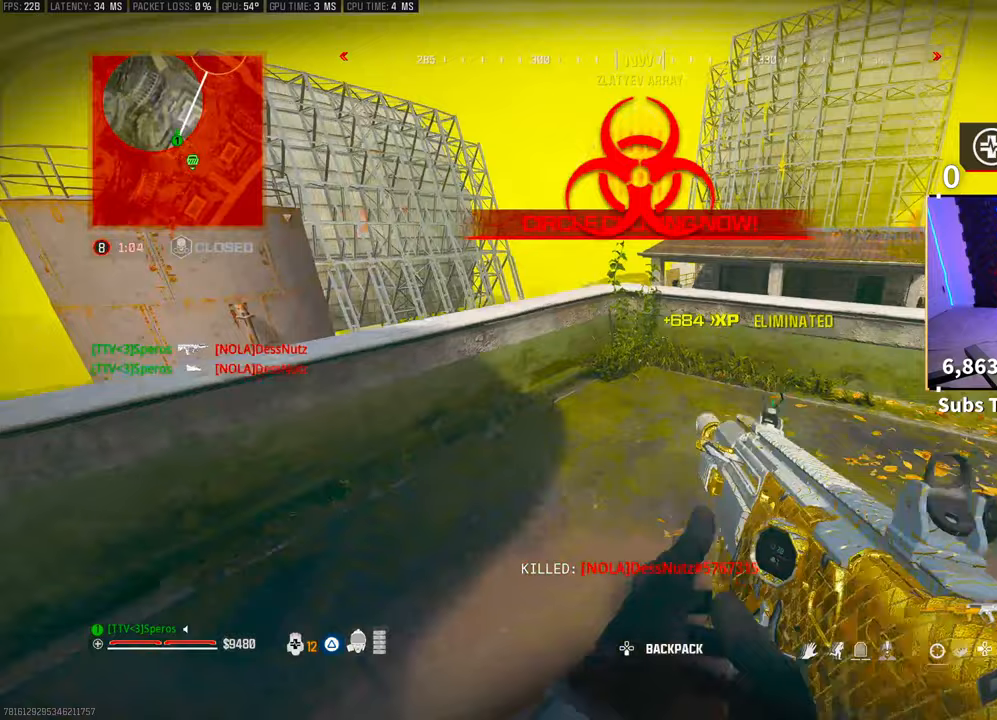
{"buttons": ["L2"], "left_stick": "left", "right_stick": "center", "events": [[50, "L3", "up"], [100, "left_stick", "left"], [250, "L2", "down"], [300, "right_stick", "up-right"], [383, "right_stick", "center"]]}
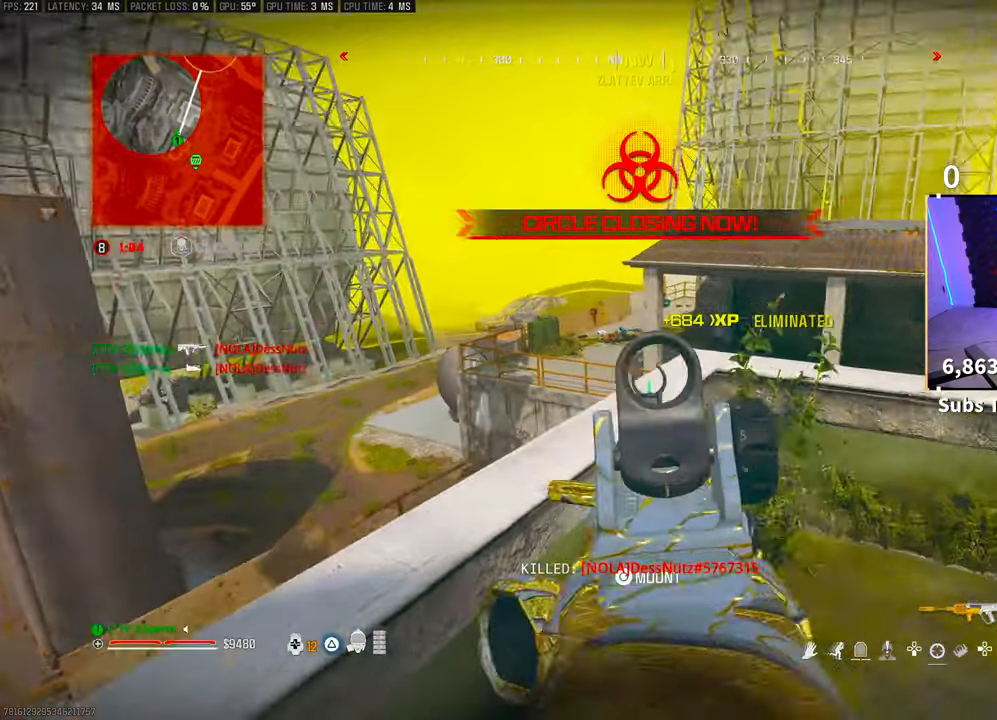
{"buttons": [], "left_stick": "center", "right_stick": "center", "events": [[100, "right_stick", "down"], [200, "left_stick", "center"], [250, "L2", "up"], [283, "right_stick", "down-right"], [300, "CROSS", "down"], [350, "left_stick", "left"], [433, "CROSS", "up"], [450, "right_stick", "center"], [500, "left_stick", "center"]]}
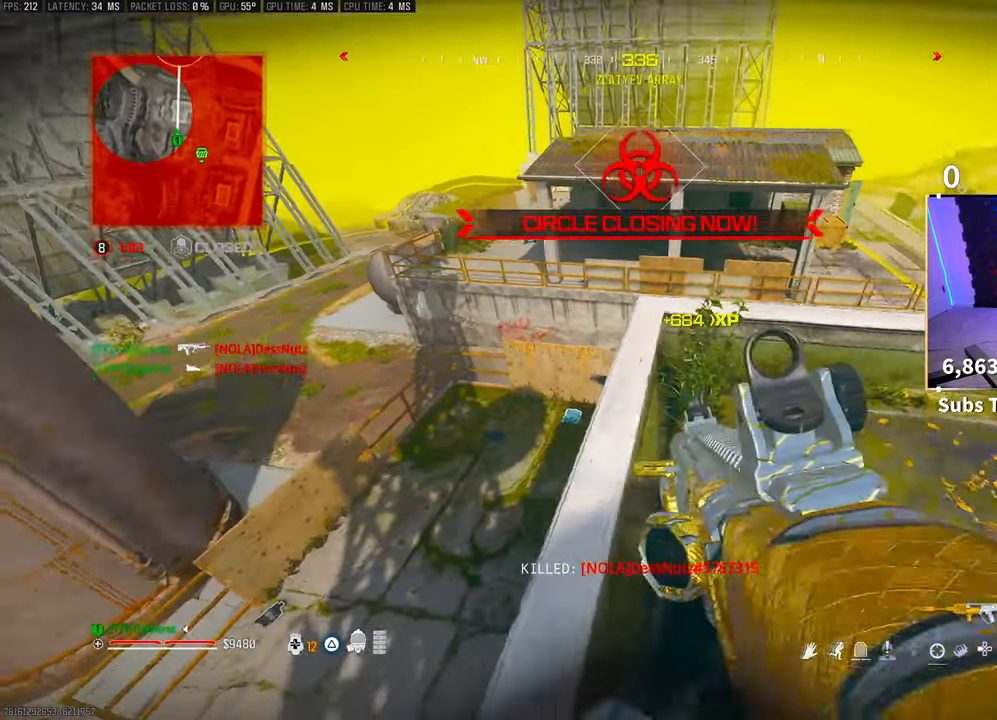
{"buttons": [], "left_stick": "up", "right_stick": "center", "events": [[133, "left_stick", "up-right"], [183, "left_stick", "up"], [200, "right_stick", "up-right"], [250, "L3", "down"], [250, "right_stick", "center"], [350, "L3", "up"]]}
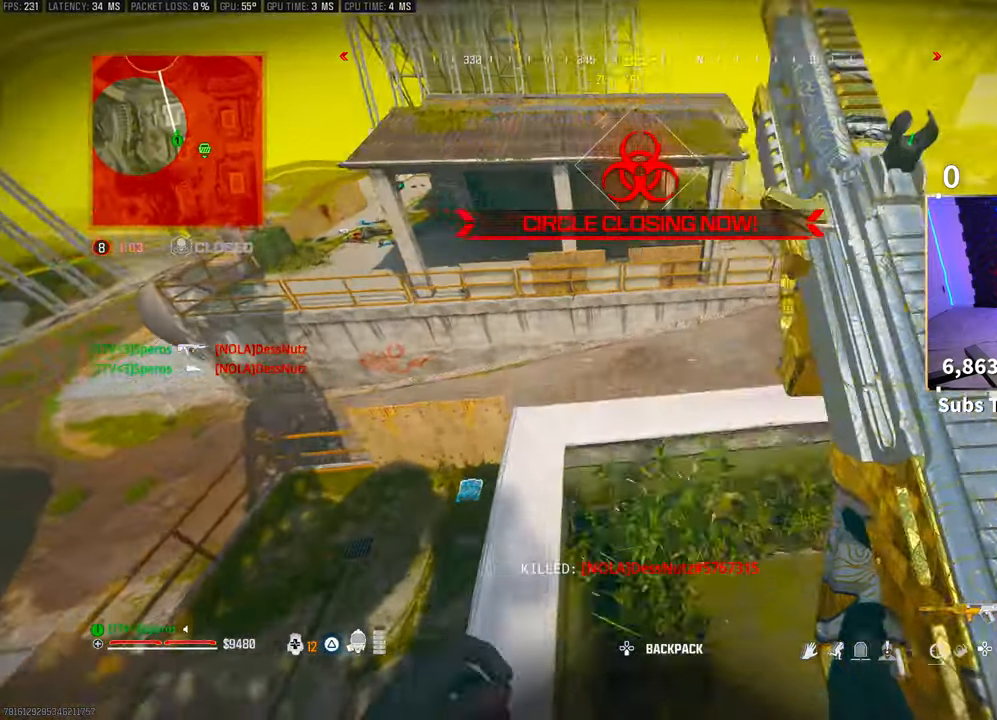
{"buttons": [], "left_stick": "down", "right_stick": "center", "events": [[33, "right_stick", "down"], [50, "left_stick", "center"], [183, "left_stick", "down-right"], [200, "right_stick", "center"], [300, "right_stick", "up"], [450, "left_stick", "down"], [483, "right_stick", "center"]]}
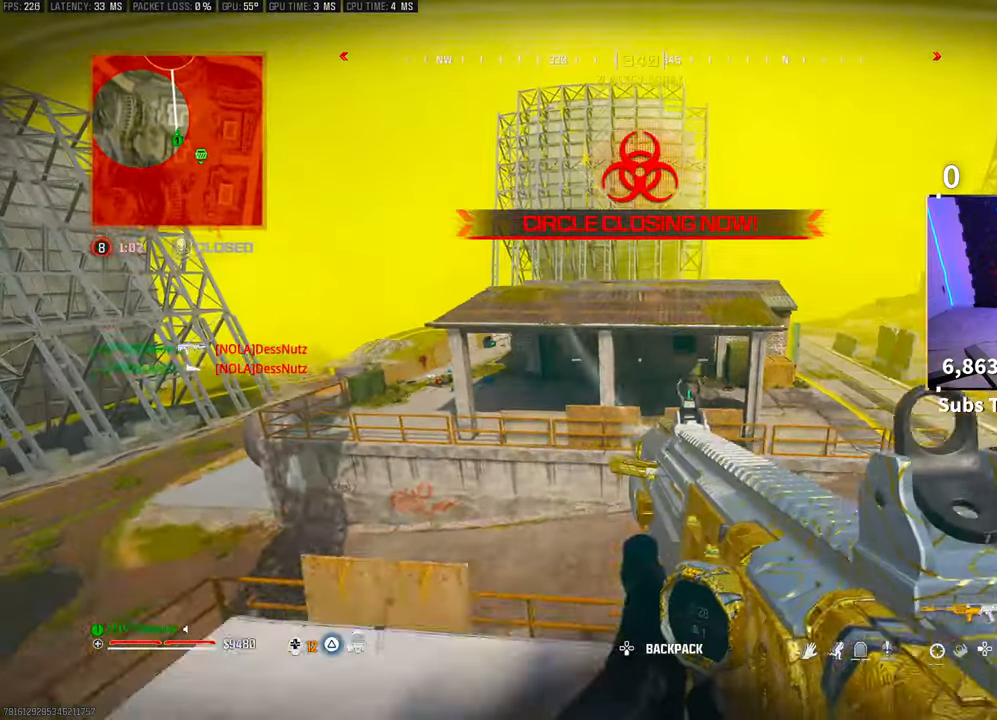
{"buttons": ["L2"], "left_stick": "down-right", "right_stick": "center", "events": [[183, "L2", "down"], [250, "left_stick", "down-right"]]}
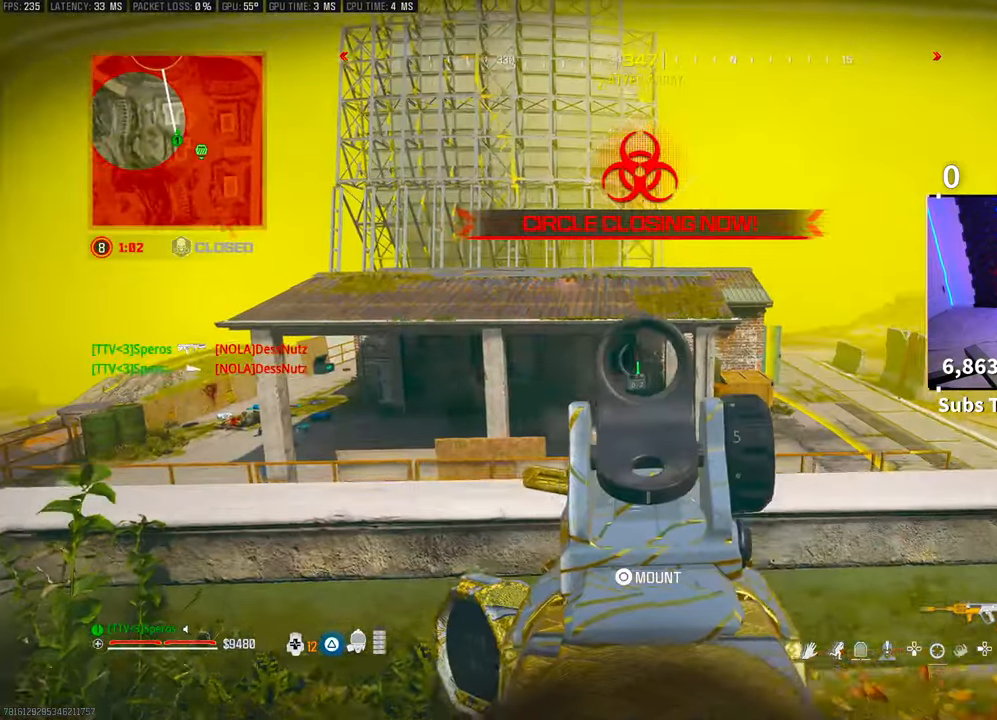
{"buttons": ["L2"], "left_stick": "left", "right_stick": "center", "events": [[350, "left_stick", "center"], [400, "left_stick", "left"]]}
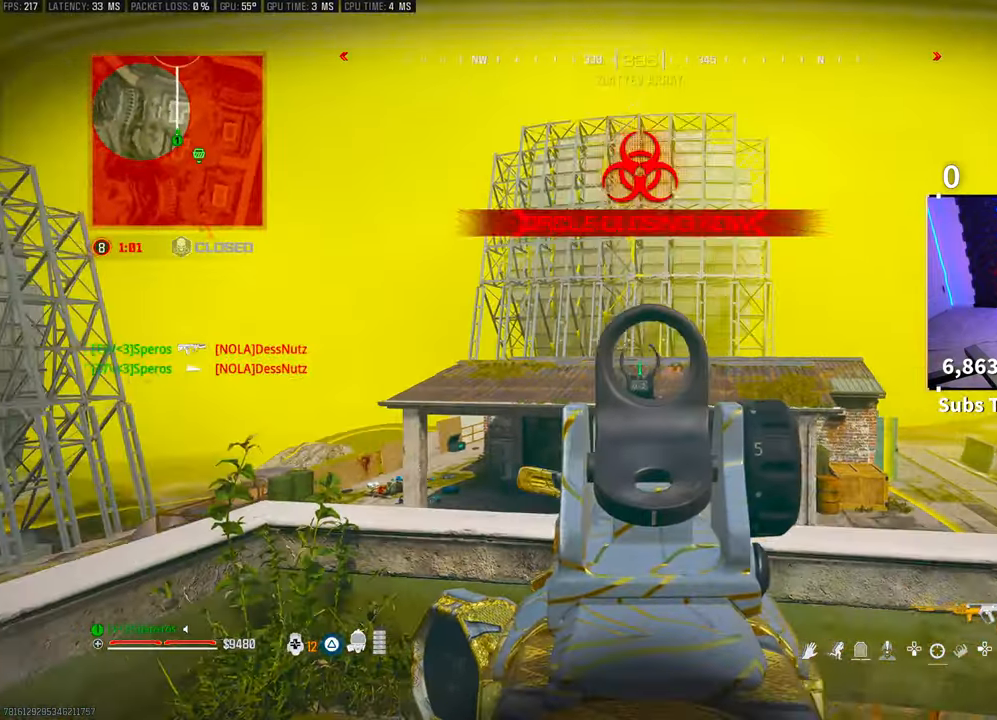
{"buttons": ["L2"], "left_stick": "left", "right_stick": "right", "events": [[433, "right_stick", "right"]]}
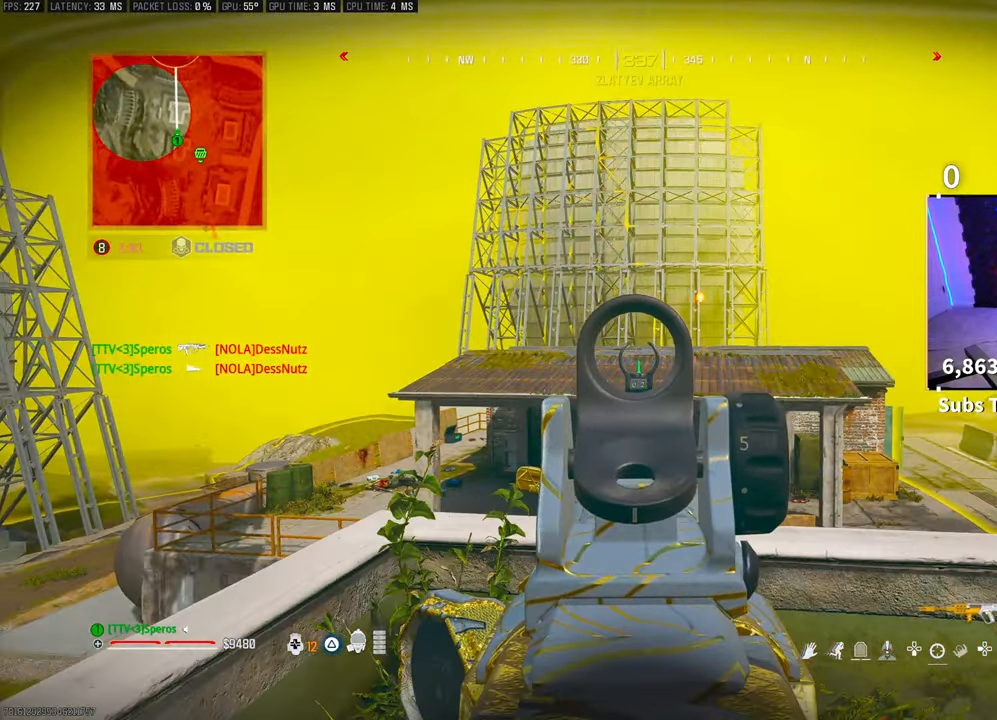
{"buttons": ["L2"], "left_stick": "center", "right_stick": "center", "events": [[50, "right_stick", "center"], [133, "right_stick", "right"], [250, "right_stick", "center"], [433, "left_stick", "center"]]}
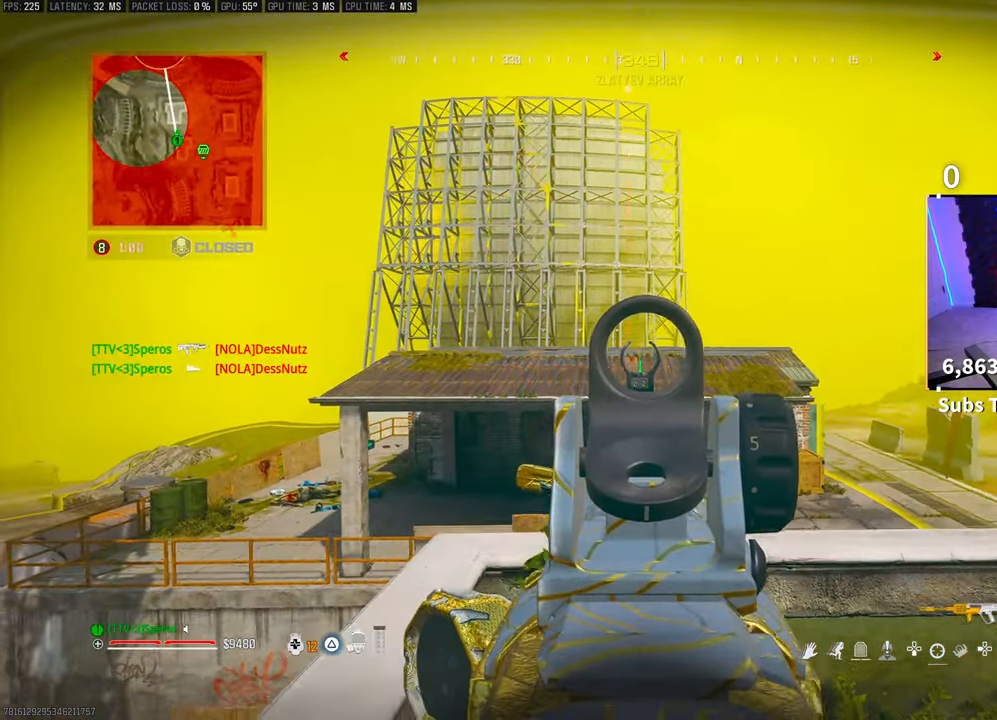
{"buttons": ["L2"], "left_stick": "center", "right_stick": "center", "events": []}
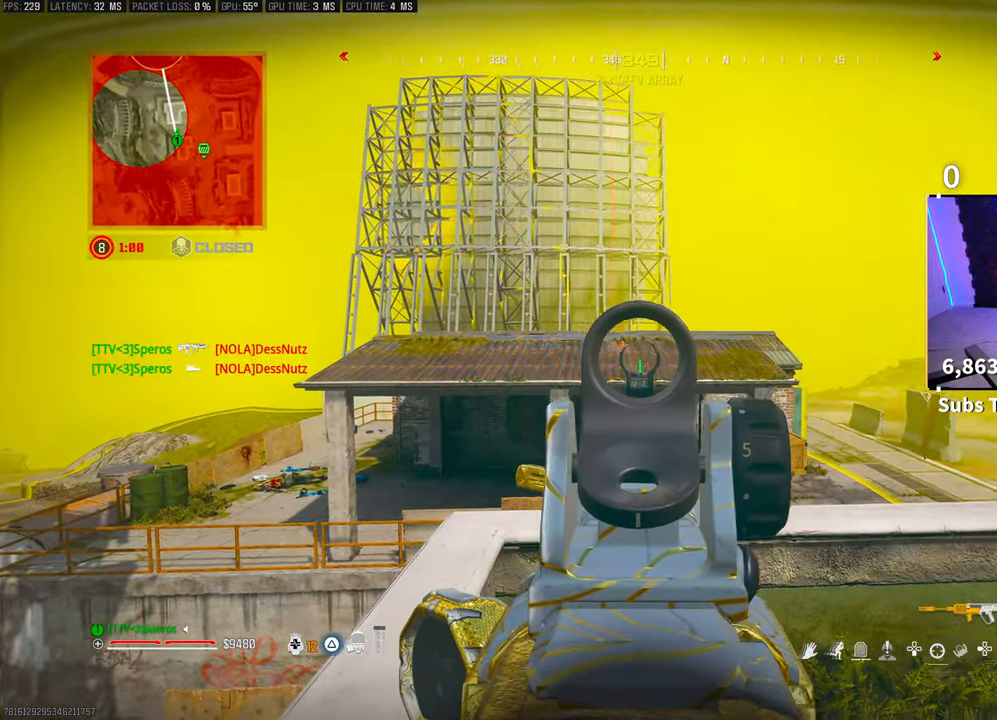
{"buttons": ["L2"], "left_stick": "center", "right_stick": "center", "events": []}
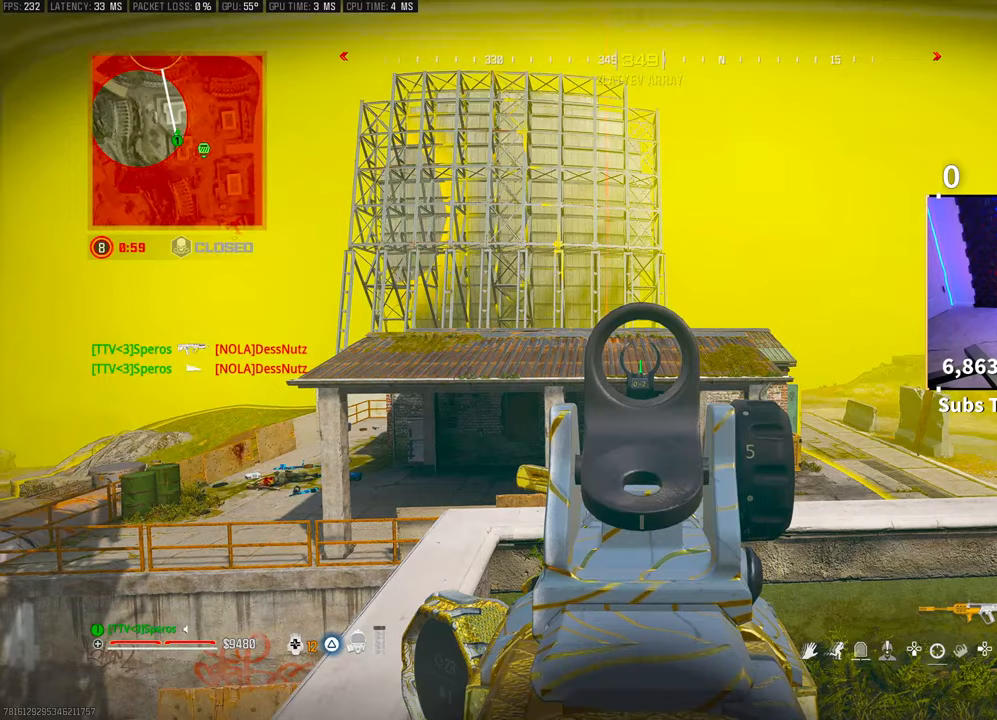
{"buttons": ["L2"], "left_stick": "center", "right_stick": "center", "events": []}
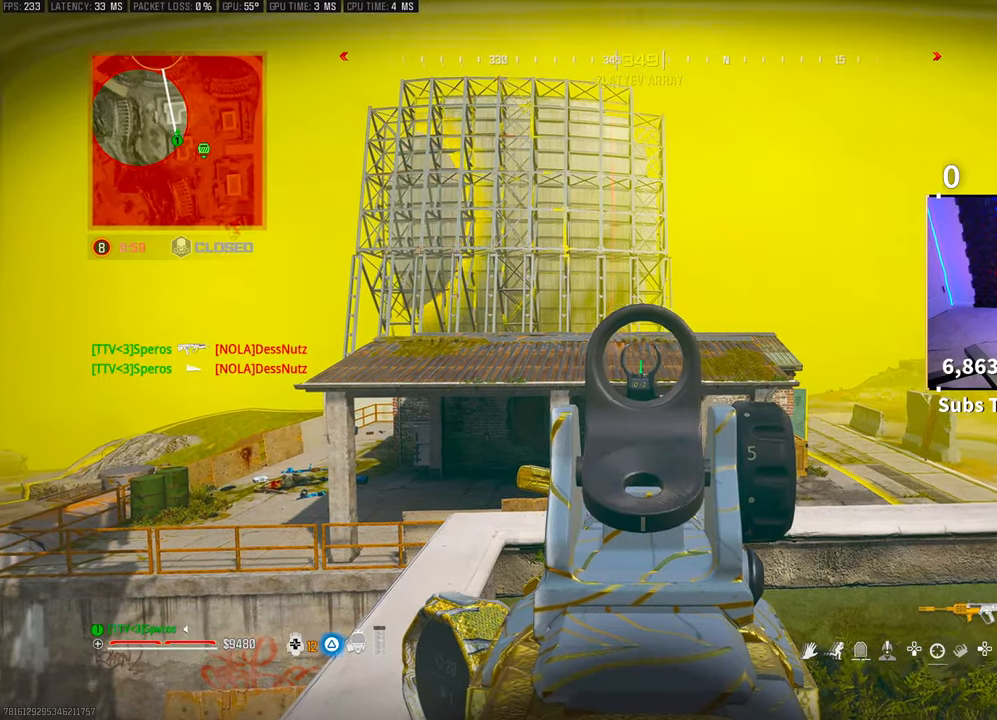
{"buttons": [], "left_stick": "center", "right_stick": "down-right", "events": [[400, "L2", "up"], [500, "right_stick", "down-right"]]}
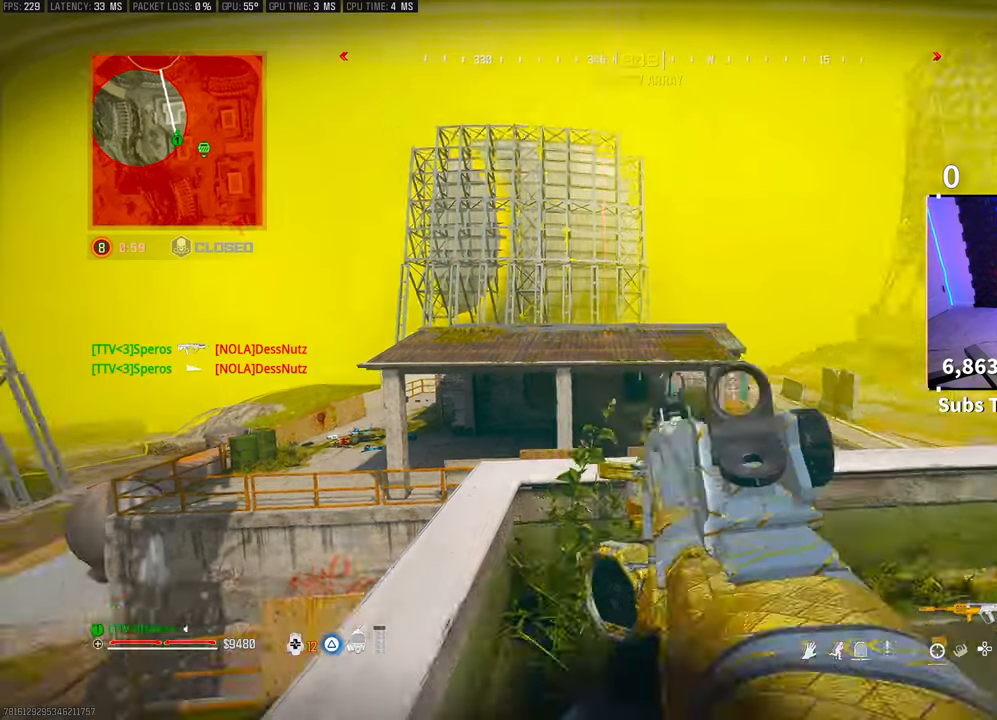
{"buttons": [], "left_stick": "center", "right_stick": "center", "events": [[50, "left_stick", "right"], [133, "right_stick", "center"], [200, "left_stick", "center"]]}
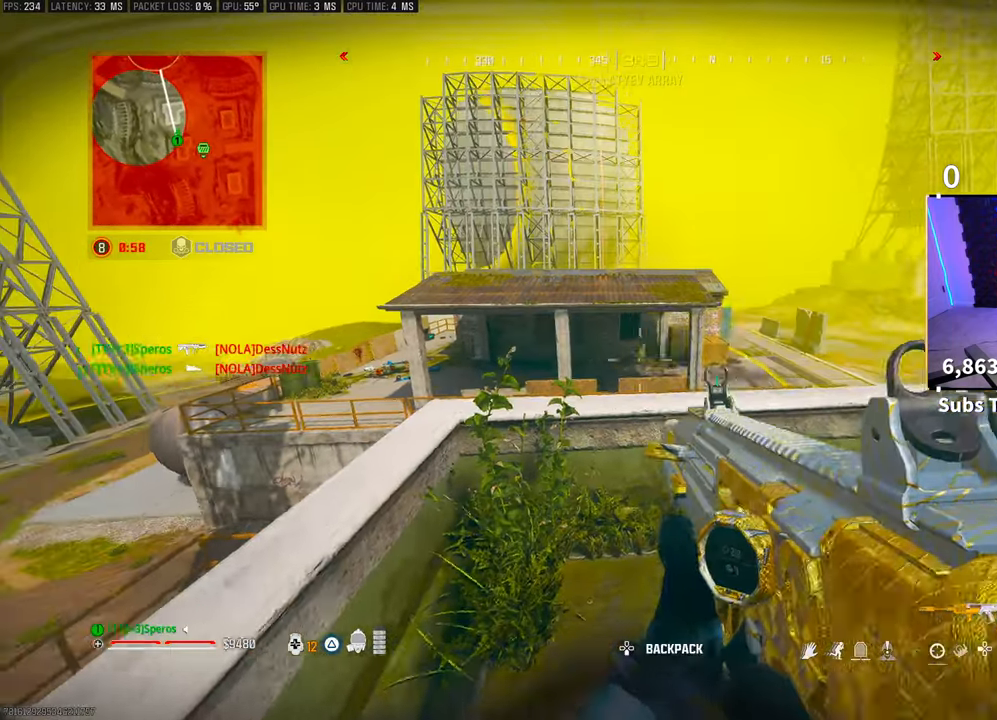
{"buttons": [], "left_stick": "center", "right_stick": "center", "events": []}
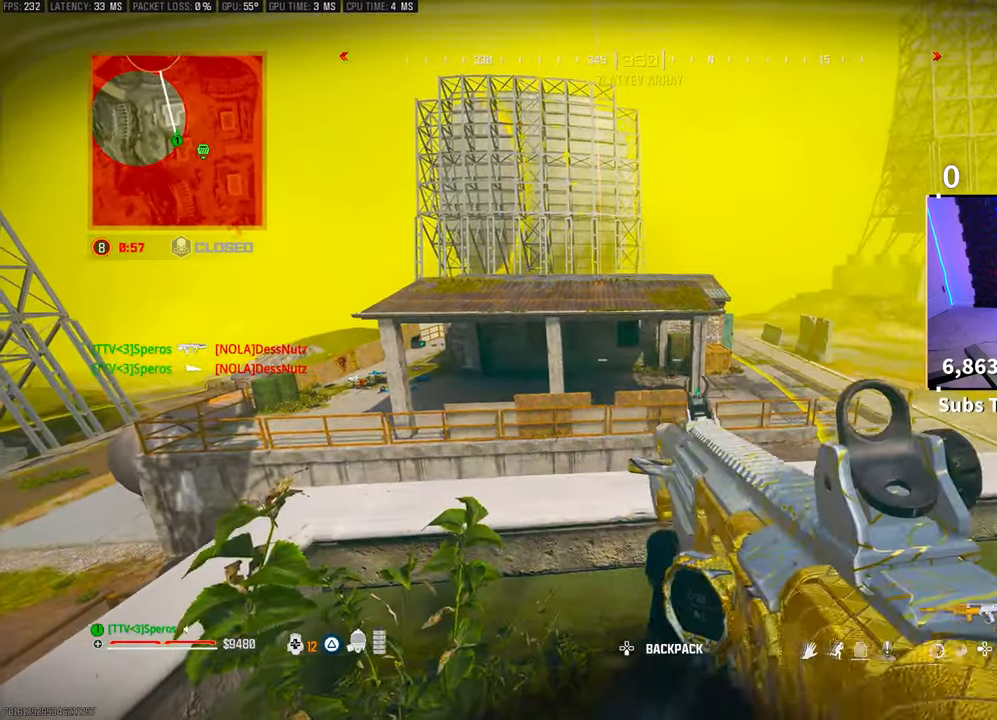
{"buttons": ["L1"], "left_stick": "center", "right_stick": "right", "events": [[200, "right_stick", "right"], [350, "L1", "down"]]}
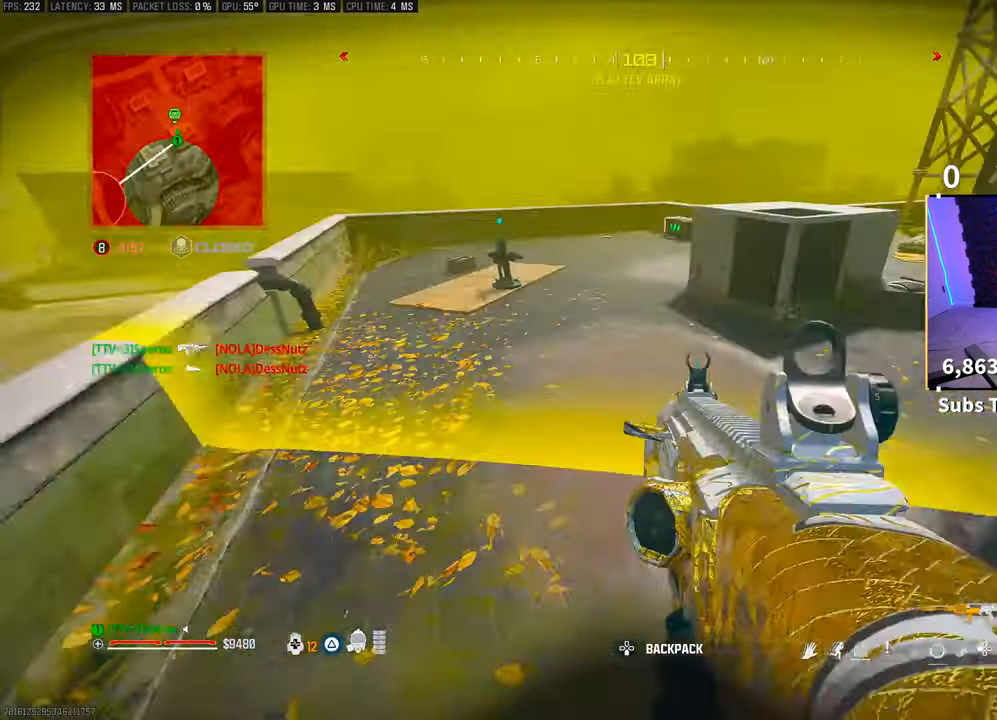
{"buttons": [], "left_stick": "down", "right_stick": "center", "events": [[50, "right_stick", "center"], [183, "L1", "up"], [250, "left_stick", "up-left"], [283, "right_stick", "down"], [350, "left_stick", "up"], [450, "left_stick", "down"], [450, "right_stick", "center"]]}
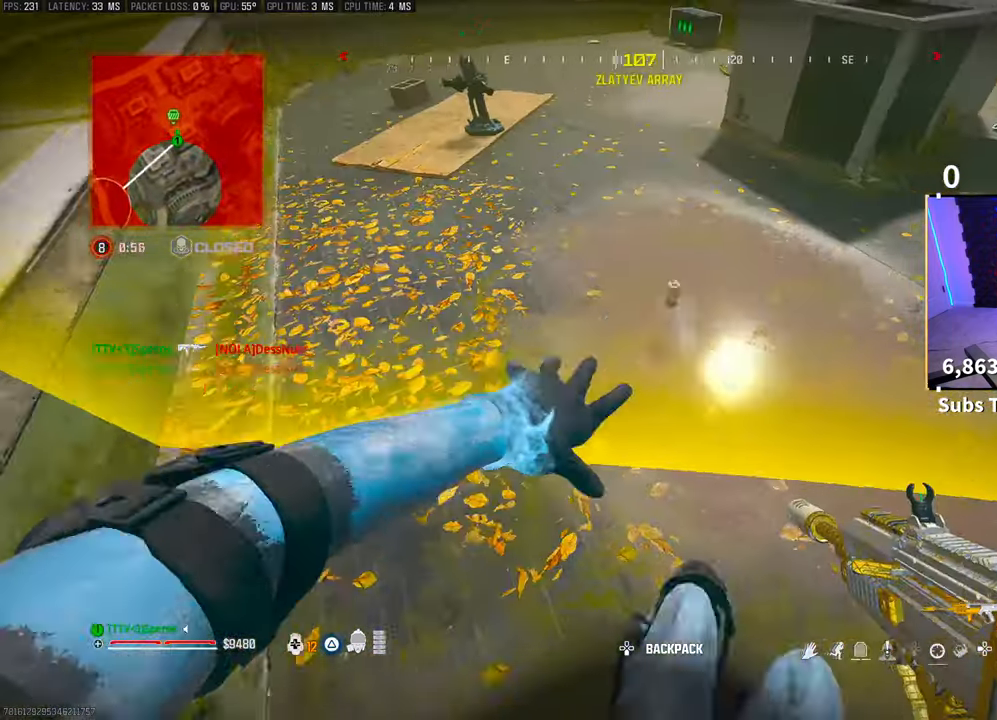
{"buttons": ["L3"], "left_stick": "up", "right_stick": "center", "events": [[133, "right_stick", "up"], [200, "left_stick", "up"], [250, "right_stick", "center"], [300, "L3", "down"], [350, "TRIANGLE", "down"], [433, "L3", "up"], [450, "TRIANGLE", "up"], [483, "L3", "down"]]}
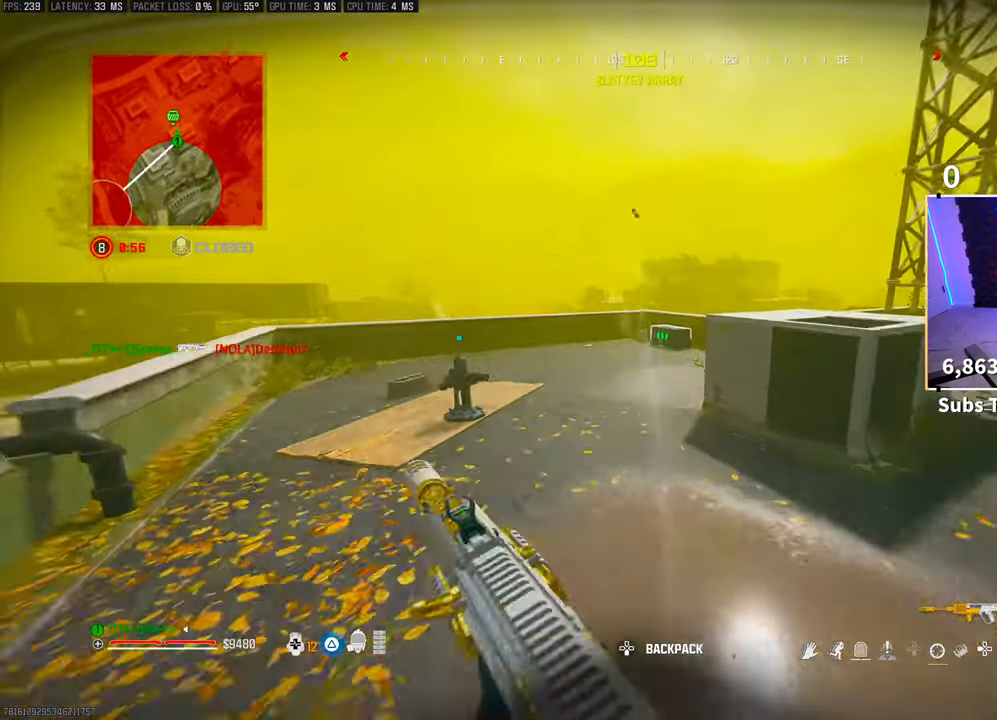
{"buttons": [], "left_stick": "up", "right_stick": "center", "events": [[100, "L3", "up"], [183, "L3", "down"], [250, "L3", "up"], [300, "TRIANGLE", "down"], [350, "L3", "down"], [350, "TRIANGLE", "up"], [400, "TRIANGLE", "down"], [450, "L3", "up"], [483, "TRIANGLE", "up"]]}
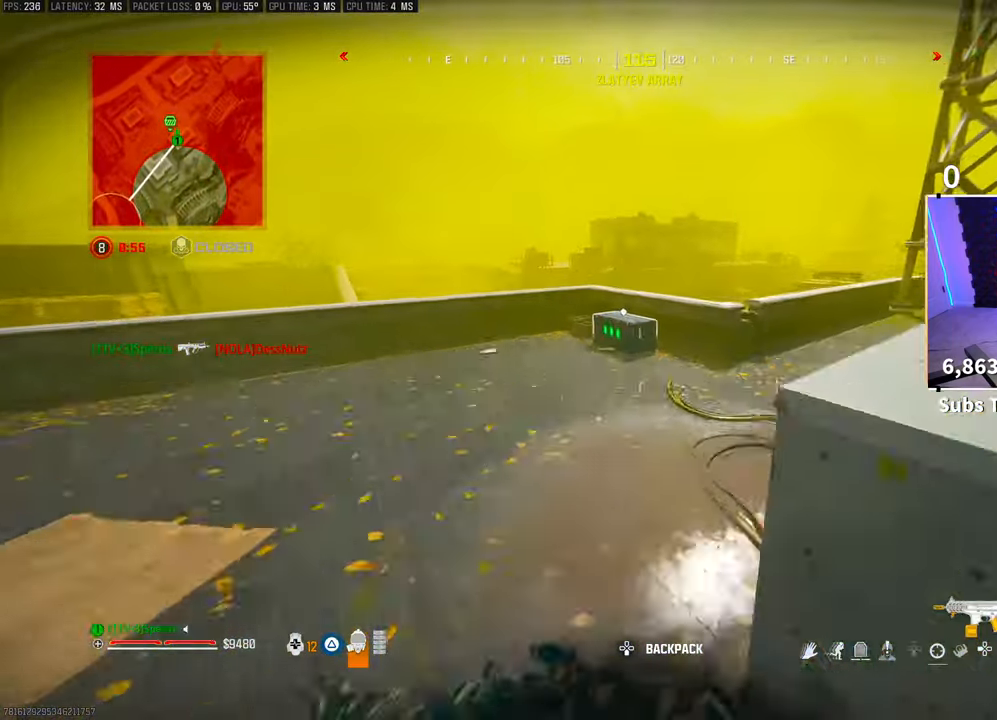
{"buttons": [], "left_stick": "down", "right_stick": "right", "events": [[150, "R3", "down"], [250, "R3", "up"], [300, "SQUARE", "down"], [333, "R3", "down"], [383, "CROSS", "down"], [383, "SQUARE", "up"], [383, "right_stick", "right"], [450, "R3", "up"], [450, "left_stick", "down"], [500, "CROSS", "up"]]}
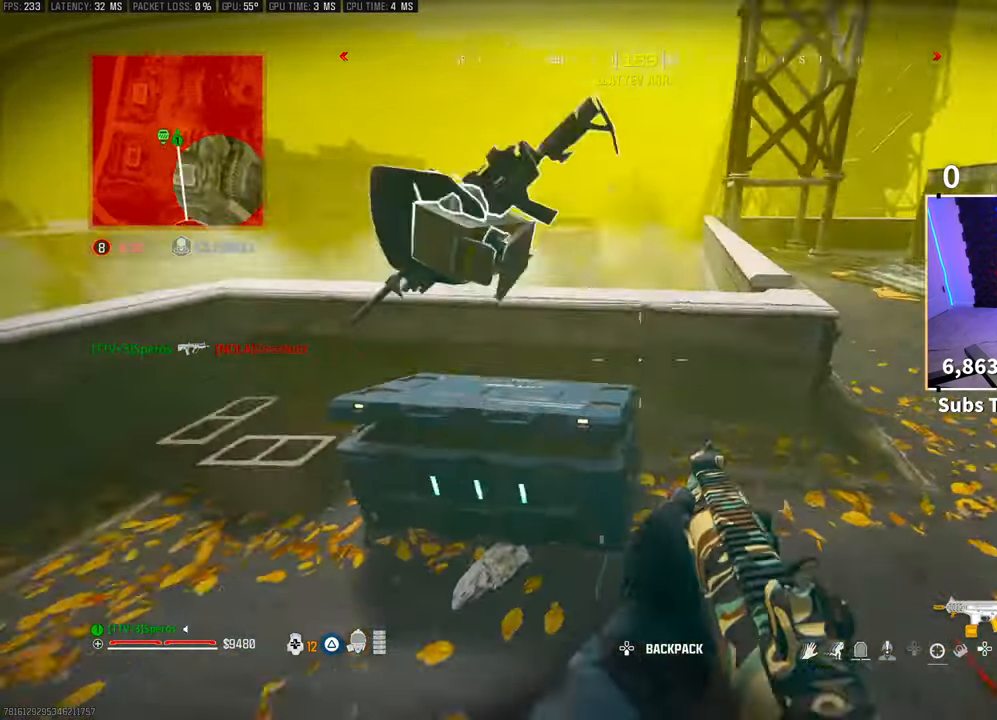
{"buttons": ["CROSS", "L3"], "left_stick": "up", "right_stick": "left", "events": [[50, "left_stick", "left"], [100, "left_stick", "up-left"], [100, "right_stick", "down-left"], [233, "left_stick", "left"], [250, "right_stick", "down-right"], [333, "left_stick", "up-left"], [350, "right_stick", "left"], [433, "CROSS", "down"], [483, "L3", "down"], [483, "left_stick", "up"]]}
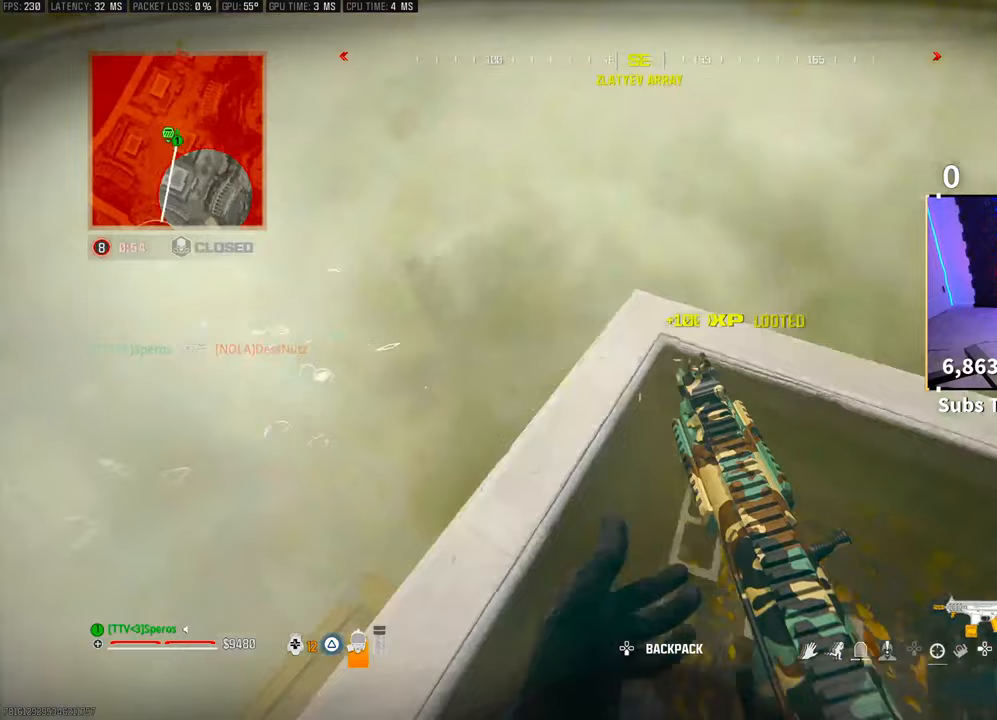
{"buttons": [], "left_stick": "up-left", "right_stick": "center", "events": [[83, "CROSS", "up"], [83, "L3", "up"], [83, "right_stick", "center"], [200, "TRIANGLE", "down"], [250, "TRIANGLE", "up"], [283, "L3", "down"], [383, "L3", "up"], [433, "left_stick", "up-left"]]}